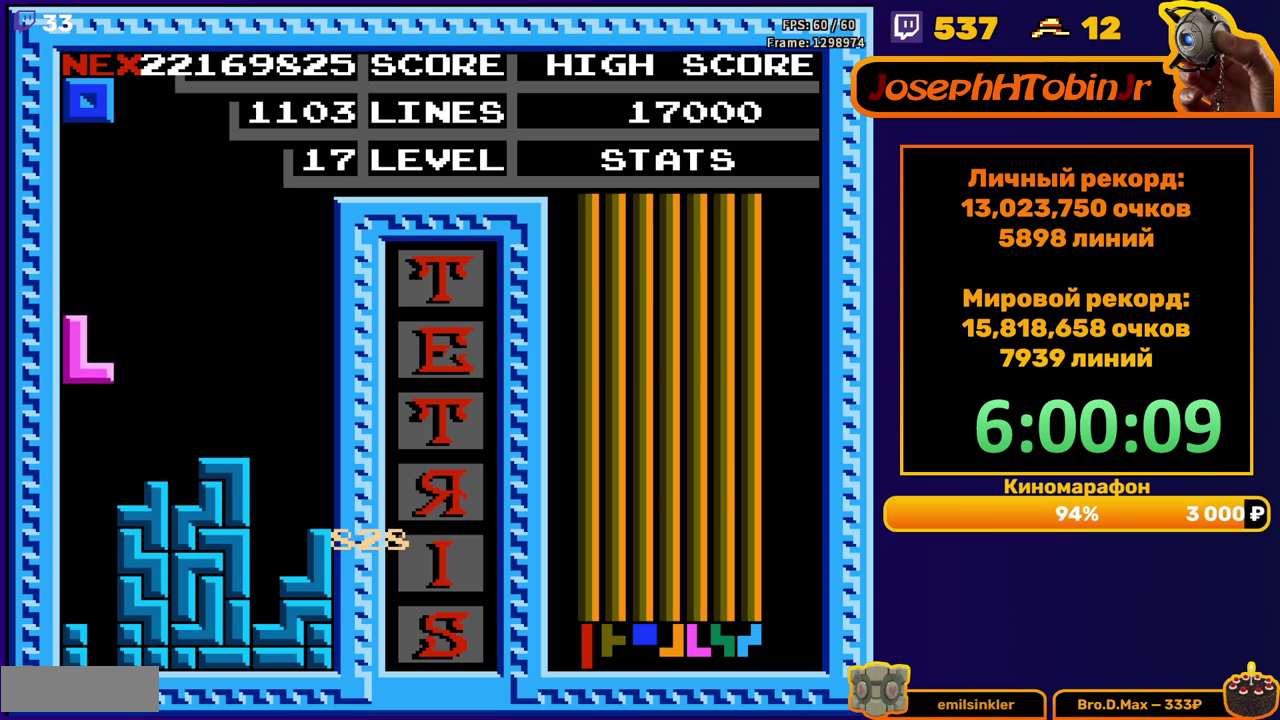
Gameplay with a controller (Nintendo layout); each line is a JSON object with the inputs held at the frame after it. "events" lists button and stick changes between this image and that frame as [ms after this image, input, new state], when the widget could be followed in between. Not read: L3 R3.
{"buttons": [], "events": [[183, "DPAD_DOWN", "up"], [417, "DPAD_RIGHT", "down"], [483, "DPAD_RIGHT", "up"]]}
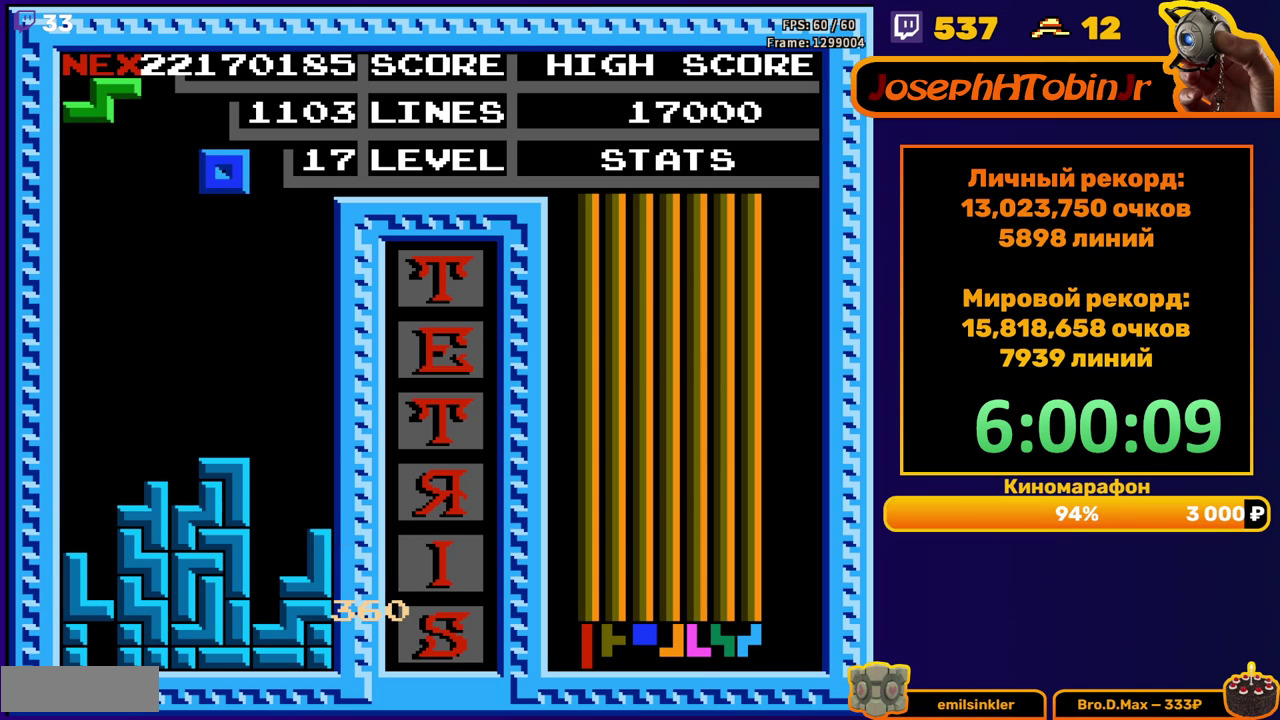
{"buttons": ["A", "DPAD_LEFT"], "events": [[133, "DPAD_DOWN", "down"], [367, "DPAD_DOWN", "up"], [417, "A", "down"], [417, "DPAD_LEFT", "down"]]}
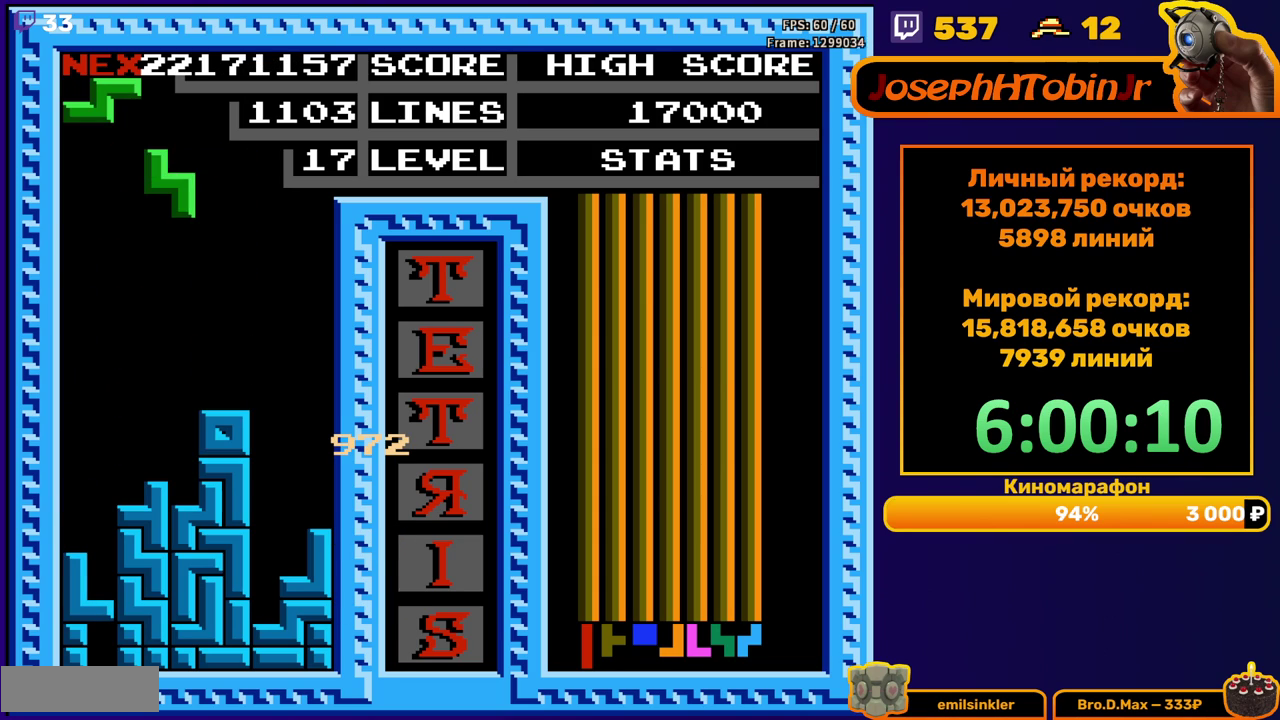
{"buttons": ["A"], "events": [[17, "A", "up"], [33, "DPAD_LEFT", "up"], [133, "DPAD_DOWN", "down"], [450, "DPAD_DOWN", "up"], [500, "A", "down"]]}
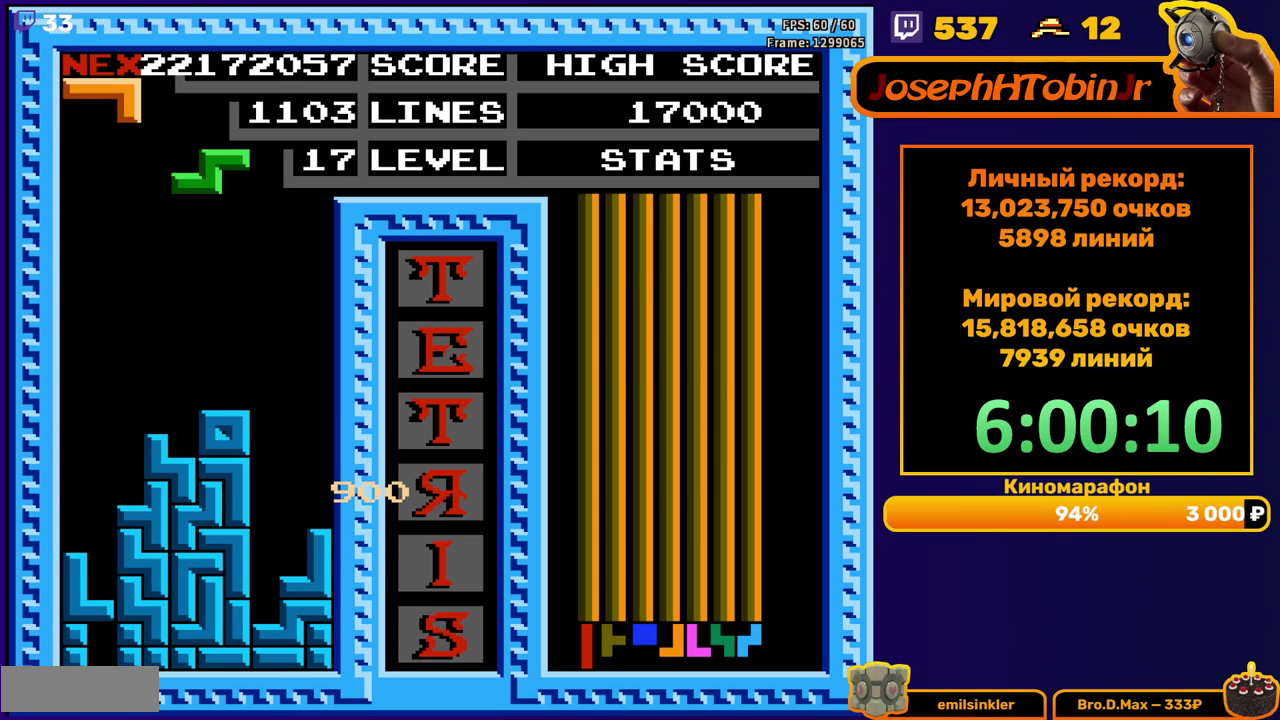
{"buttons": ["DPAD_DOWN"], "events": [[17, "DPAD_LEFT", "down"], [83, "A", "up"], [100, "DPAD_LEFT", "up"], [300, "DPAD_DOWN", "down"]]}
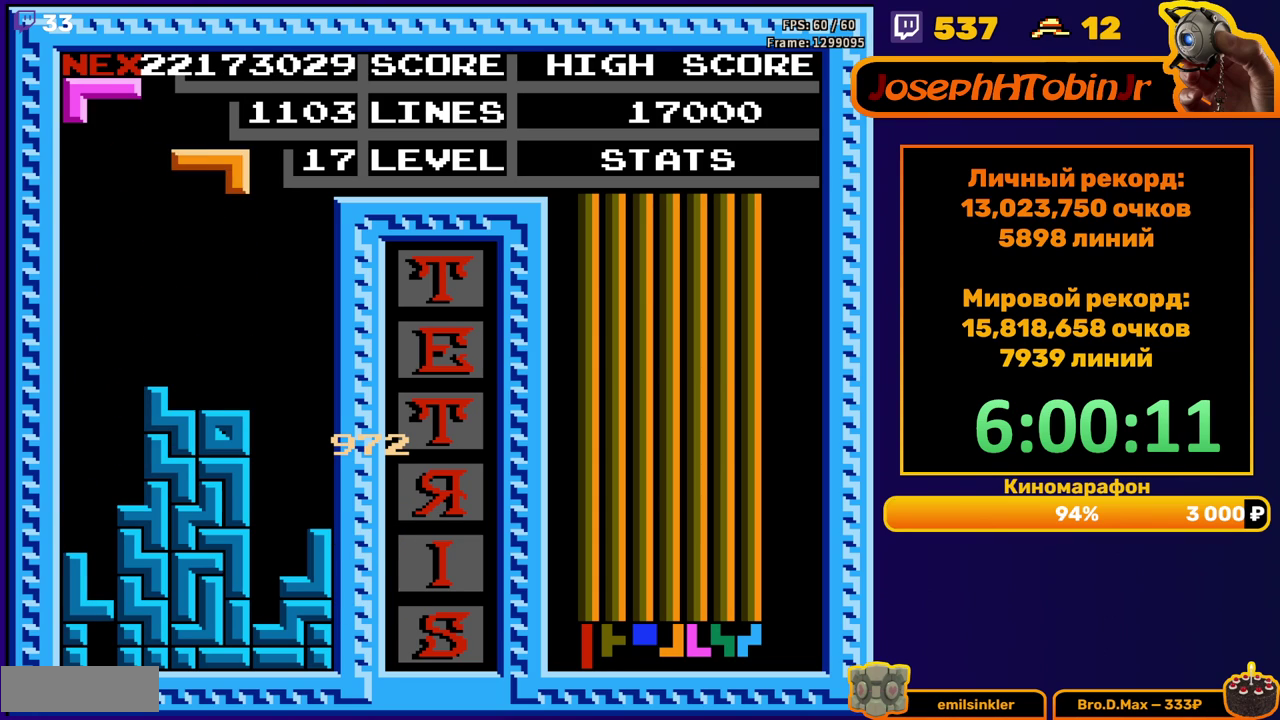
{"buttons": [], "events": [[17, "DPAD_DOWN", "up"], [83, "DPAD_RIGHT", "down"], [133, "B", "down"], [233, "B", "up"], [433, "DPAD_RIGHT", "up"]]}
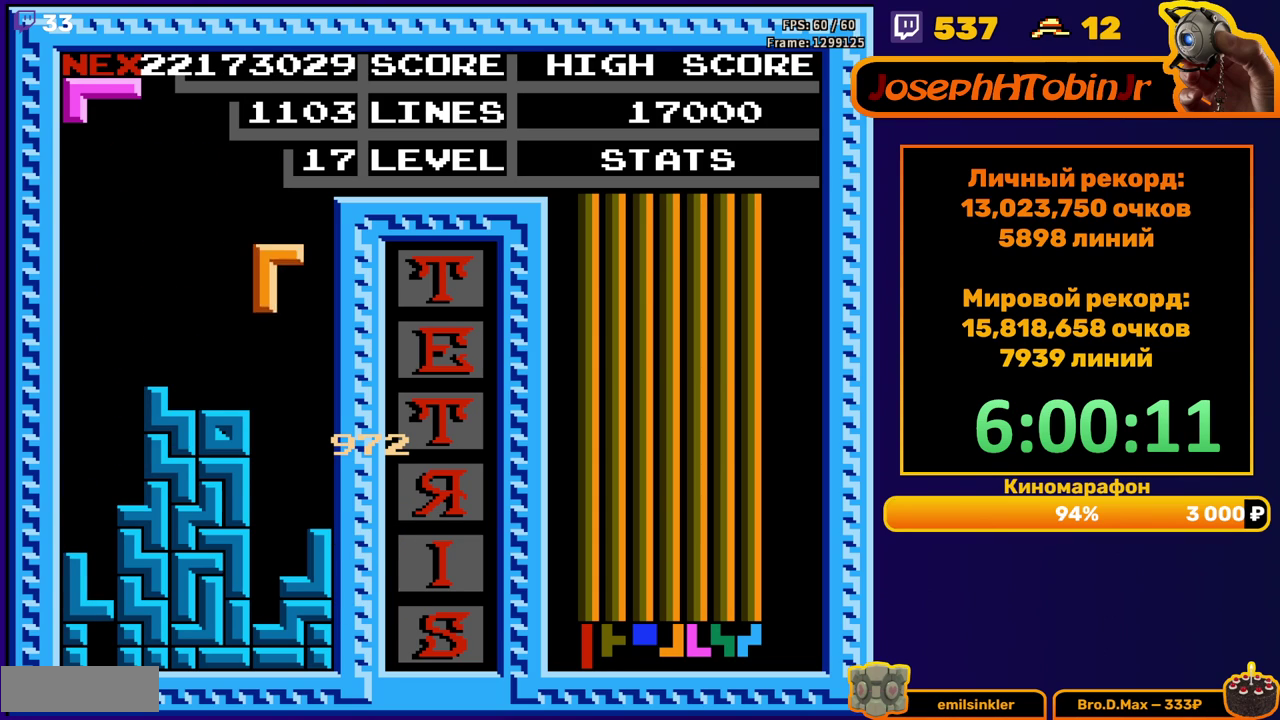
{"buttons": [], "events": [[50, "DPAD_DOWN", "down"], [383, "DPAD_DOWN", "up"]]}
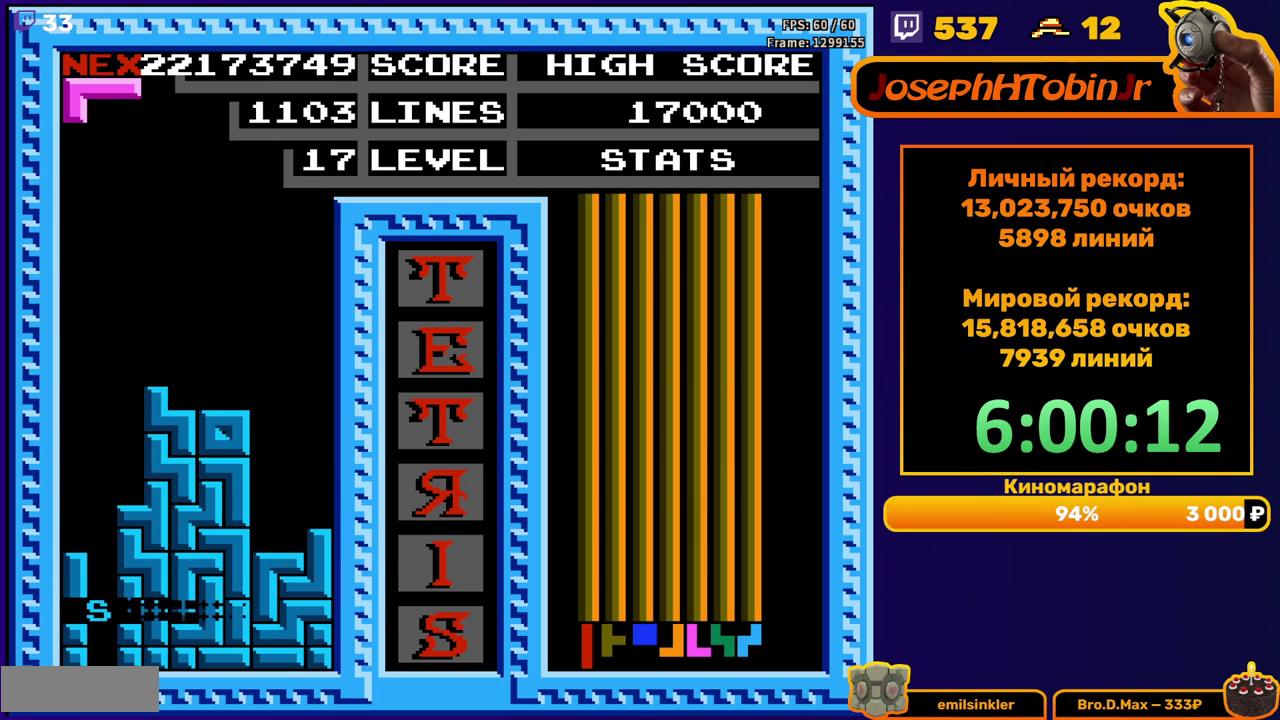
{"buttons": ["DPAD_RIGHT"], "events": [[333, "DPAD_RIGHT", "down"], [400, "B", "down"], [483, "B", "up"]]}
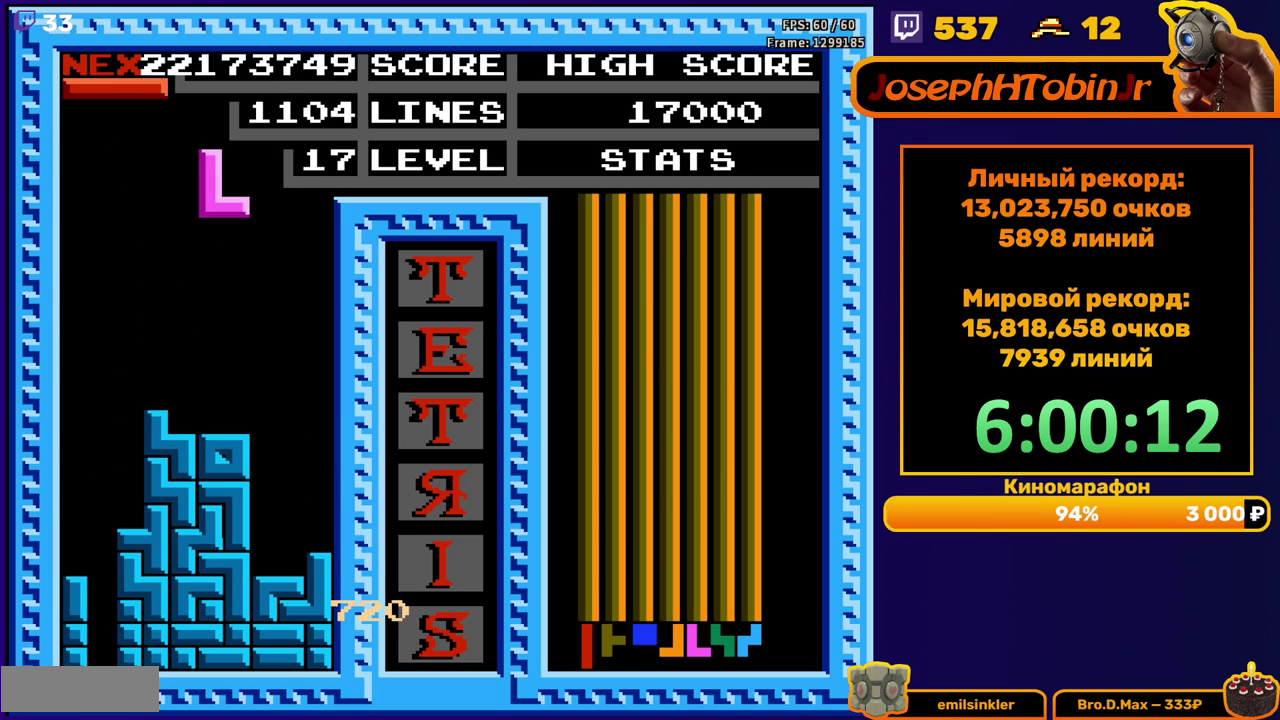
{"buttons": ["DPAD_DOWN"], "events": [[183, "DPAD_RIGHT", "up"], [283, "DPAD_DOWN", "down"]]}
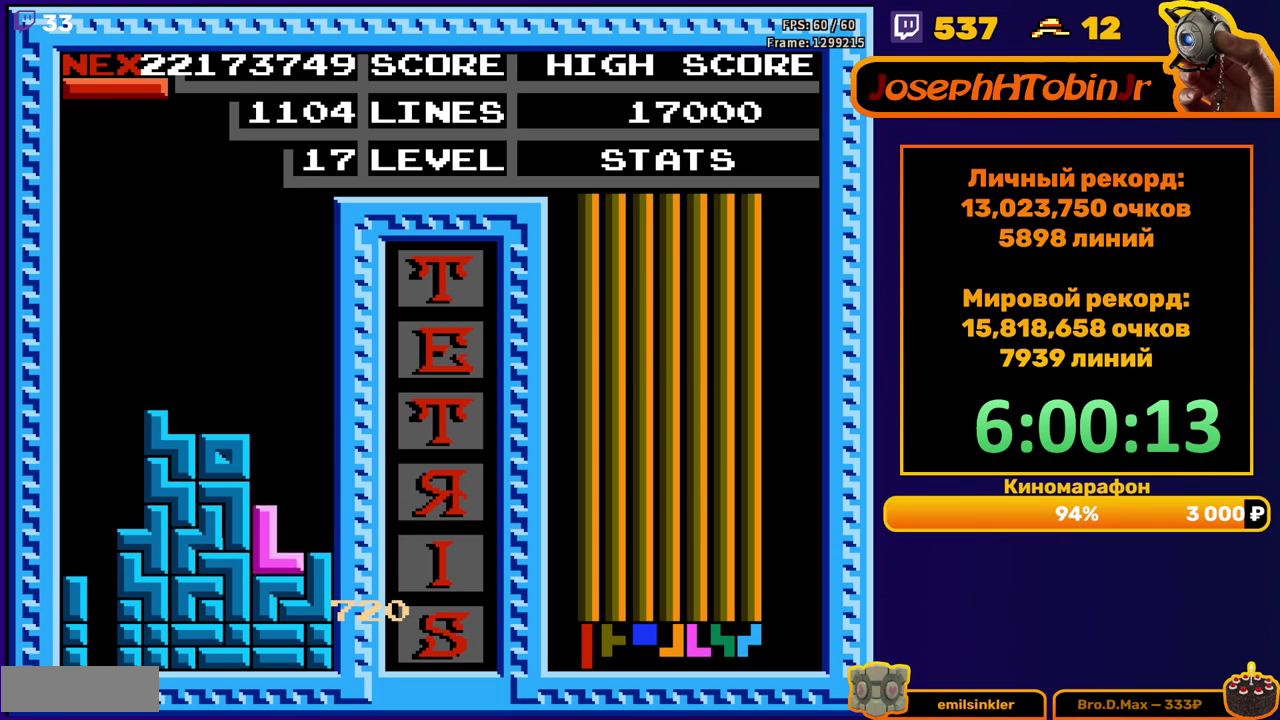
{"buttons": ["DPAD_LEFT"], "events": [[50, "DPAD_DOWN", "up"], [100, "DPAD_LEFT", "down"], [183, "B", "down"], [283, "B", "up"]]}
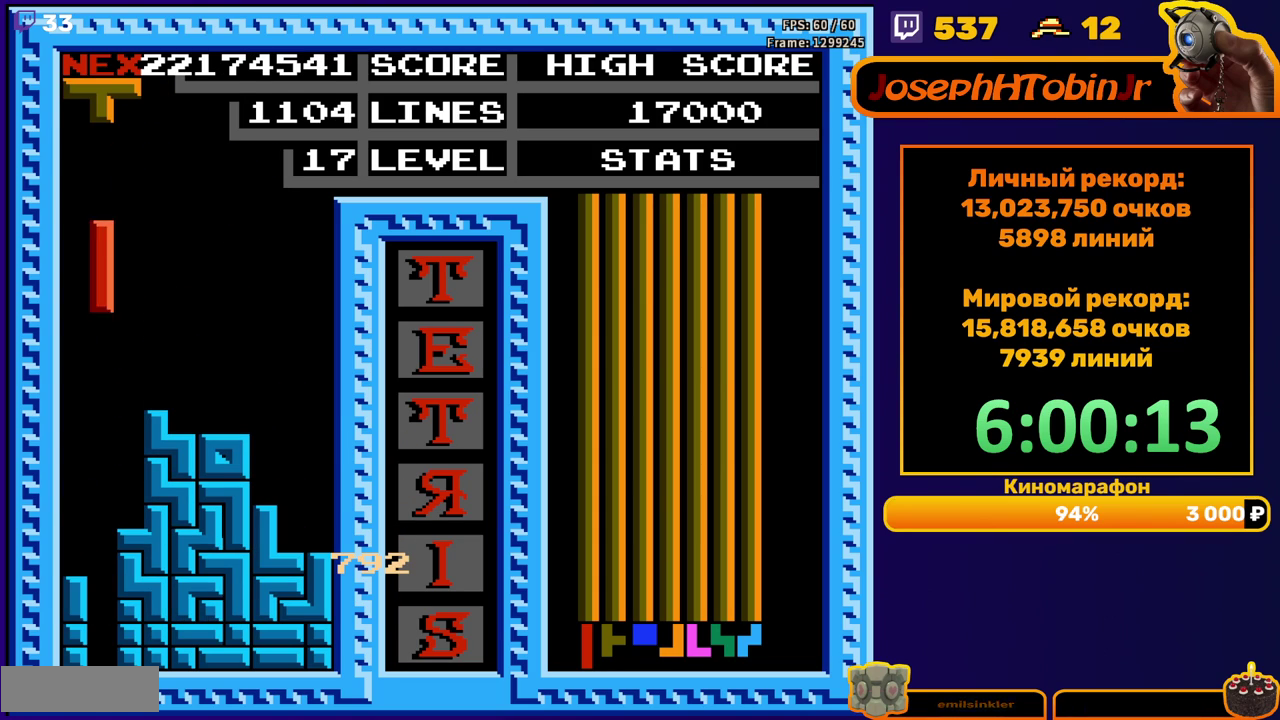
{"buttons": [], "events": [[17, "DPAD_LEFT", "up"], [100, "DPAD_DOWN", "down"], [483, "DPAD_DOWN", "up"]]}
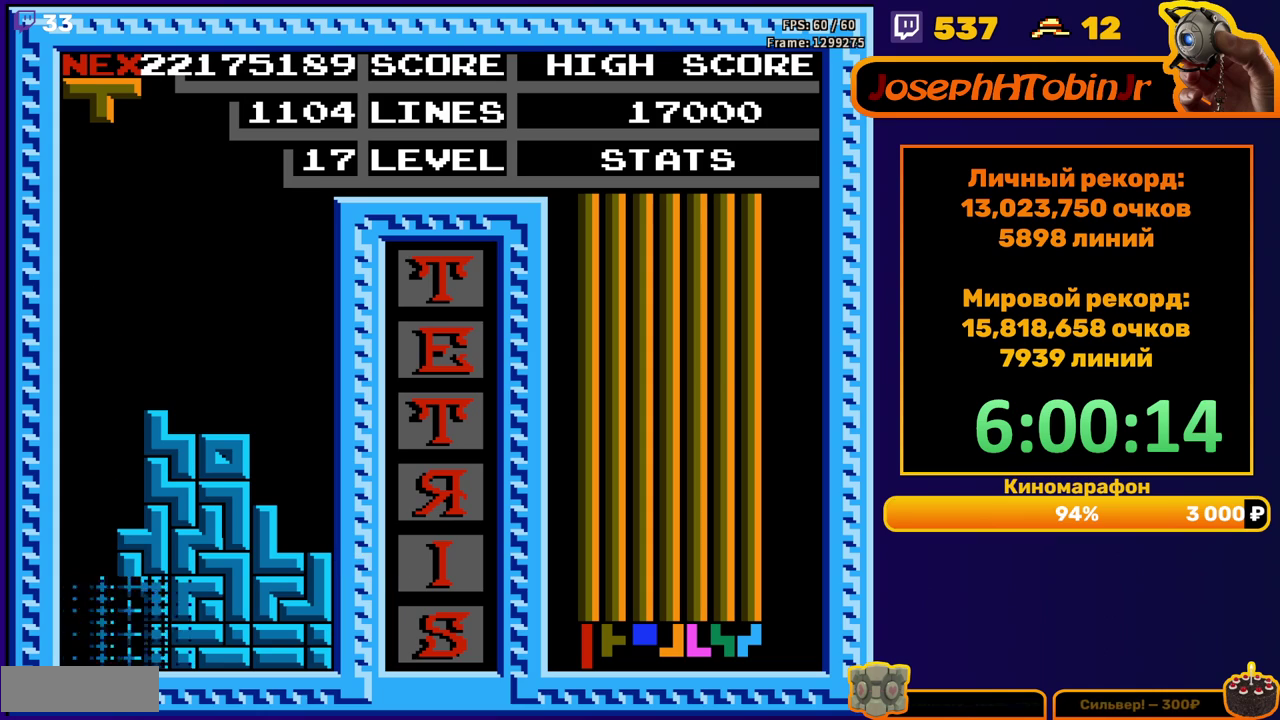
{"buttons": [], "events": []}
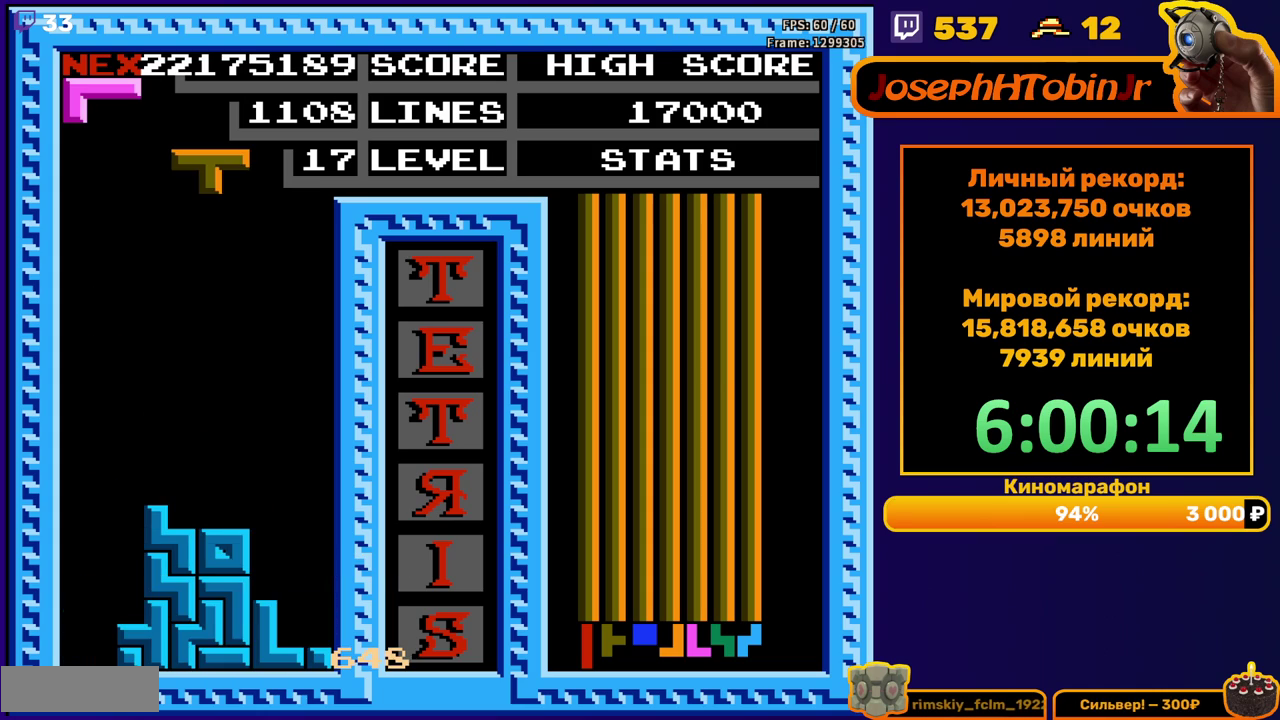
{"buttons": ["DPAD_DOWN"], "events": [[217, "A", "down"], [250, "DPAD_DOWN", "down"], [300, "A", "up"], [383, "A", "down"], [467, "A", "up"]]}
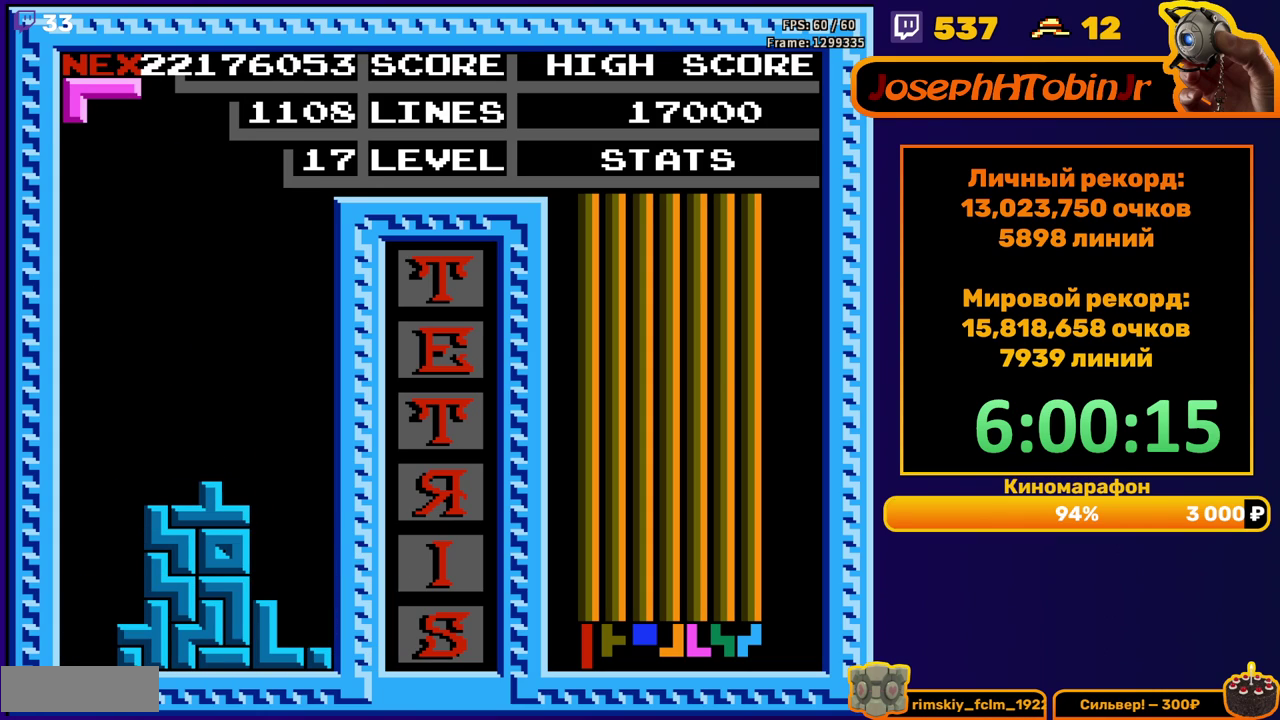
{"buttons": ["DPAD_RIGHT"], "events": [[67, "DPAD_DOWN", "up"], [133, "DPAD_RIGHT", "down"], [183, "B", "down"], [283, "B", "up"]]}
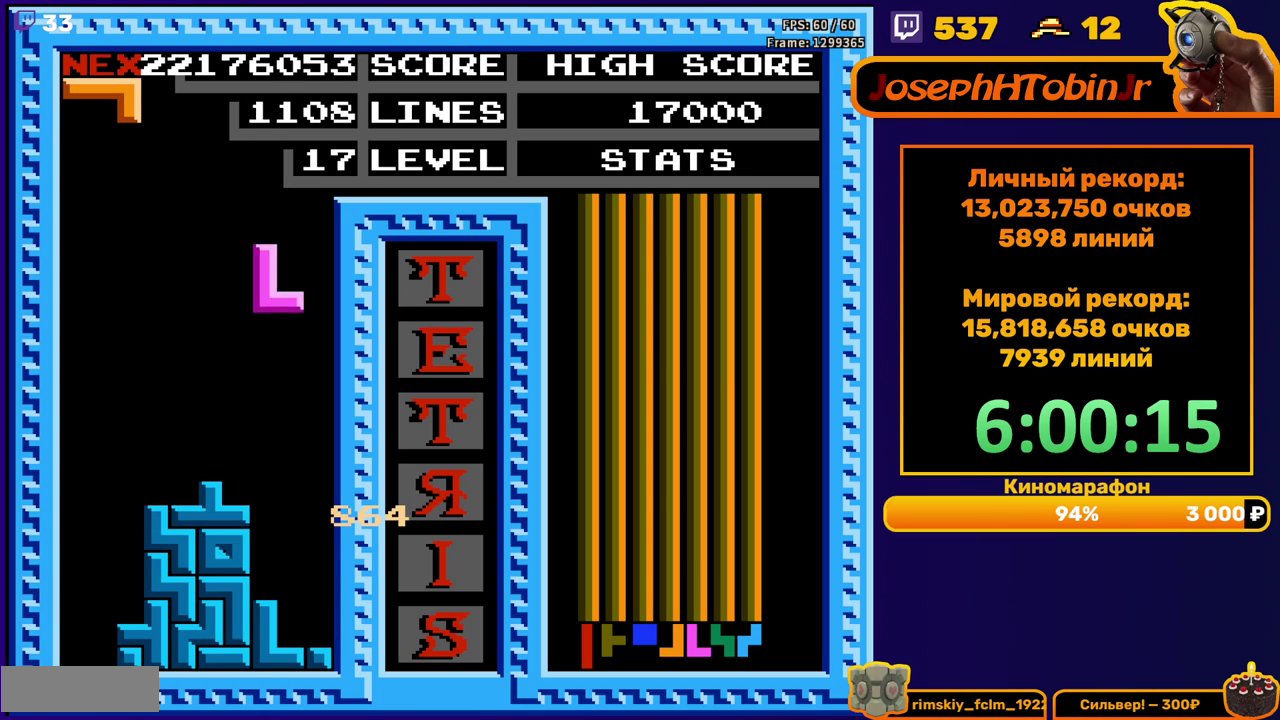
{"buttons": ["DPAD_LEFT"], "events": [[67, "DPAD_RIGHT", "up"], [83, "DPAD_DOWN", "down"], [367, "DPAD_DOWN", "up"], [433, "DPAD_LEFT", "down"]]}
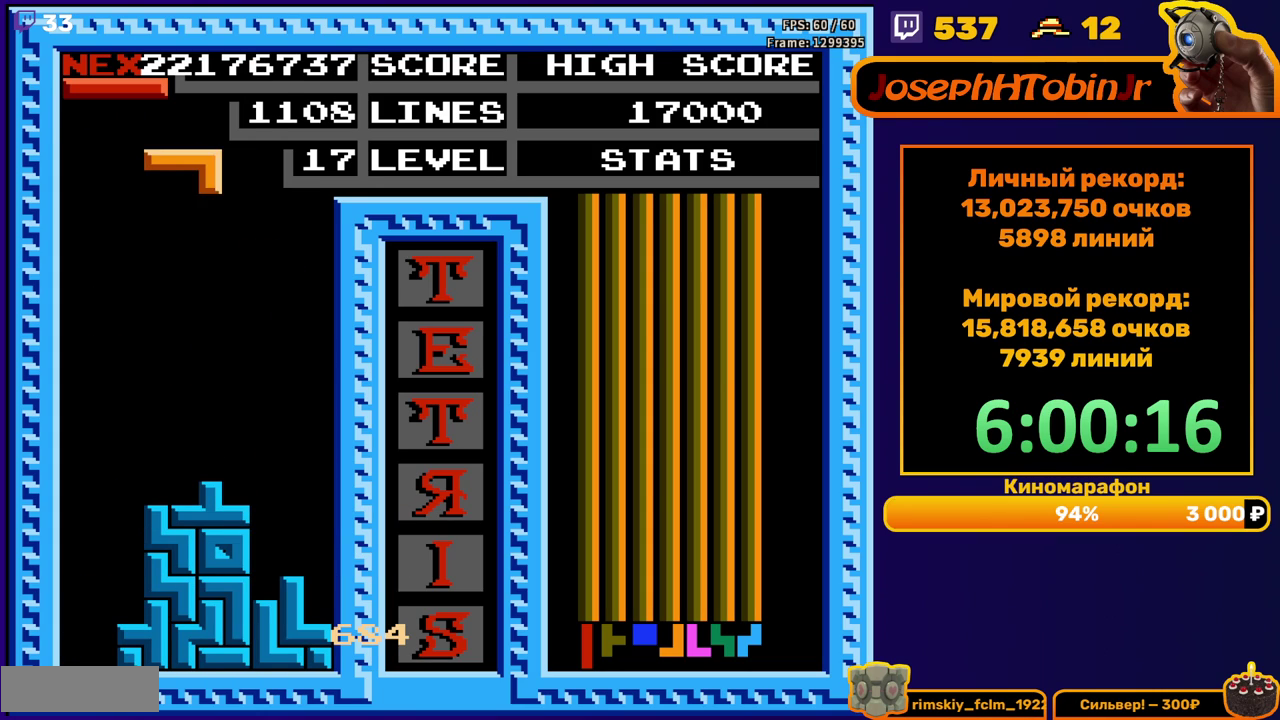
{"buttons": ["DPAD_DOWN"], "events": [[67, "B", "down"], [150, "B", "up"], [217, "DPAD_LEFT", "up"], [300, "DPAD_DOWN", "down"]]}
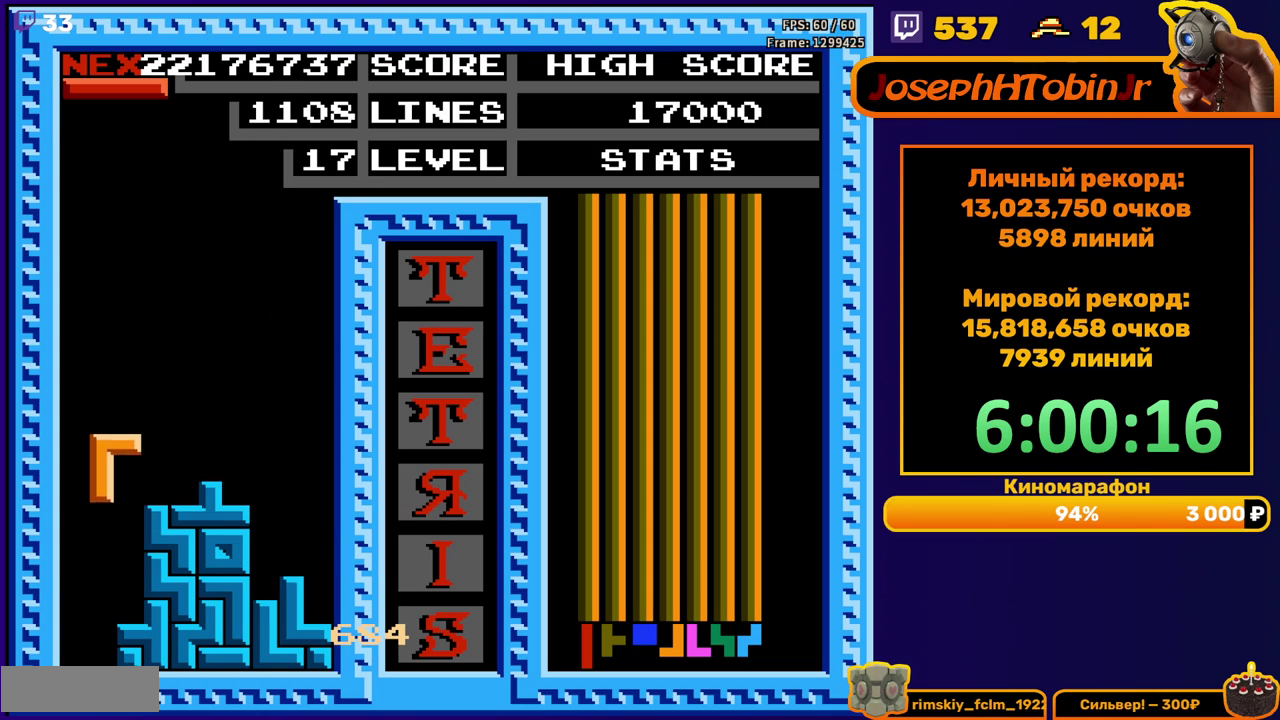
{"buttons": ["DPAD_RIGHT"], "events": [[167, "DPAD_DOWN", "up"], [250, "DPAD_RIGHT", "down"], [267, "B", "down"], [350, "B", "up"]]}
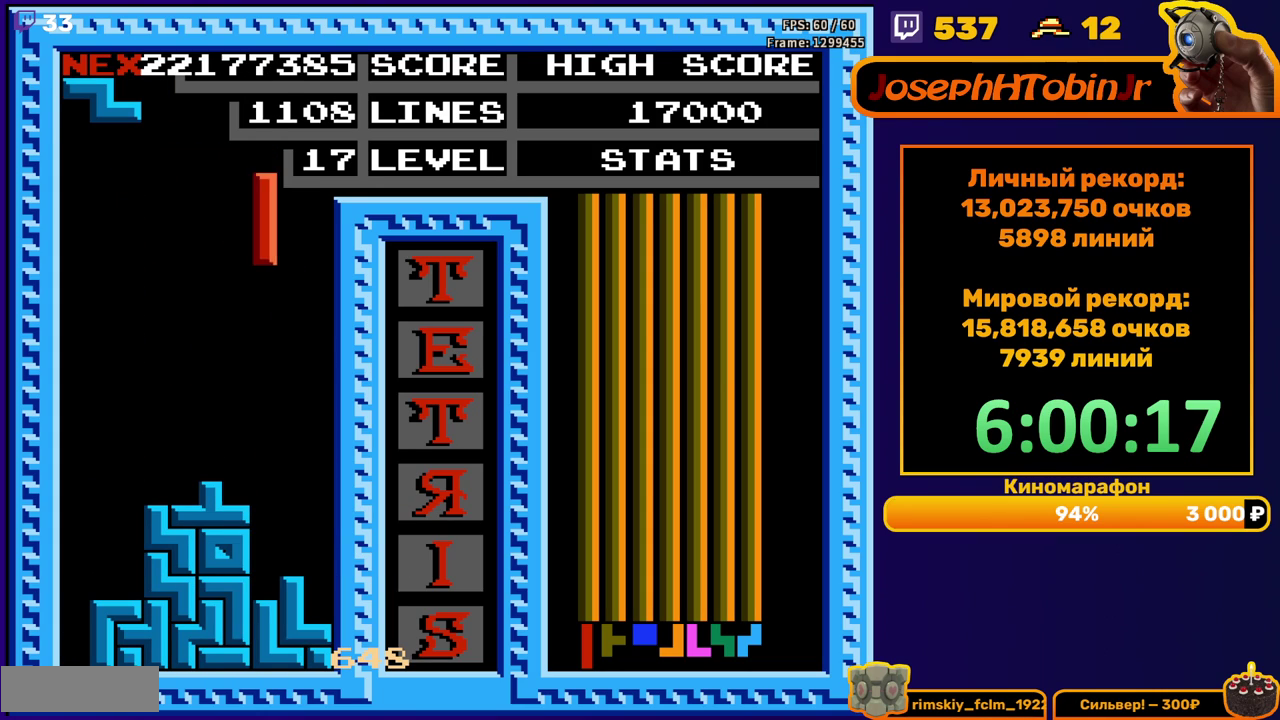
{"buttons": [], "events": [[200, "DPAD_RIGHT", "up"], [217, "DPAD_DOWN", "down"], [433, "DPAD_DOWN", "up"]]}
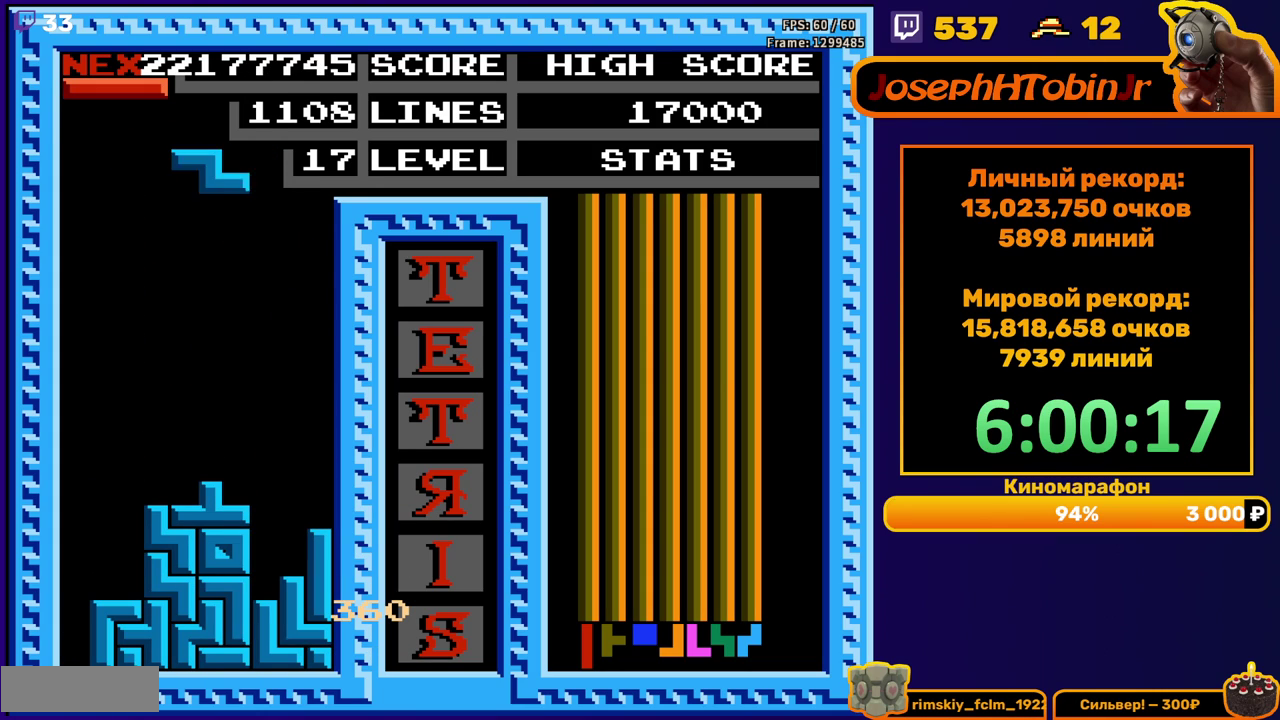
{"buttons": ["DPAD_DOWN"], "events": [[17, "DPAD_RIGHT", "down"], [83, "A", "down"], [167, "A", "up"], [367, "DPAD_RIGHT", "up"], [467, "DPAD_DOWN", "down"]]}
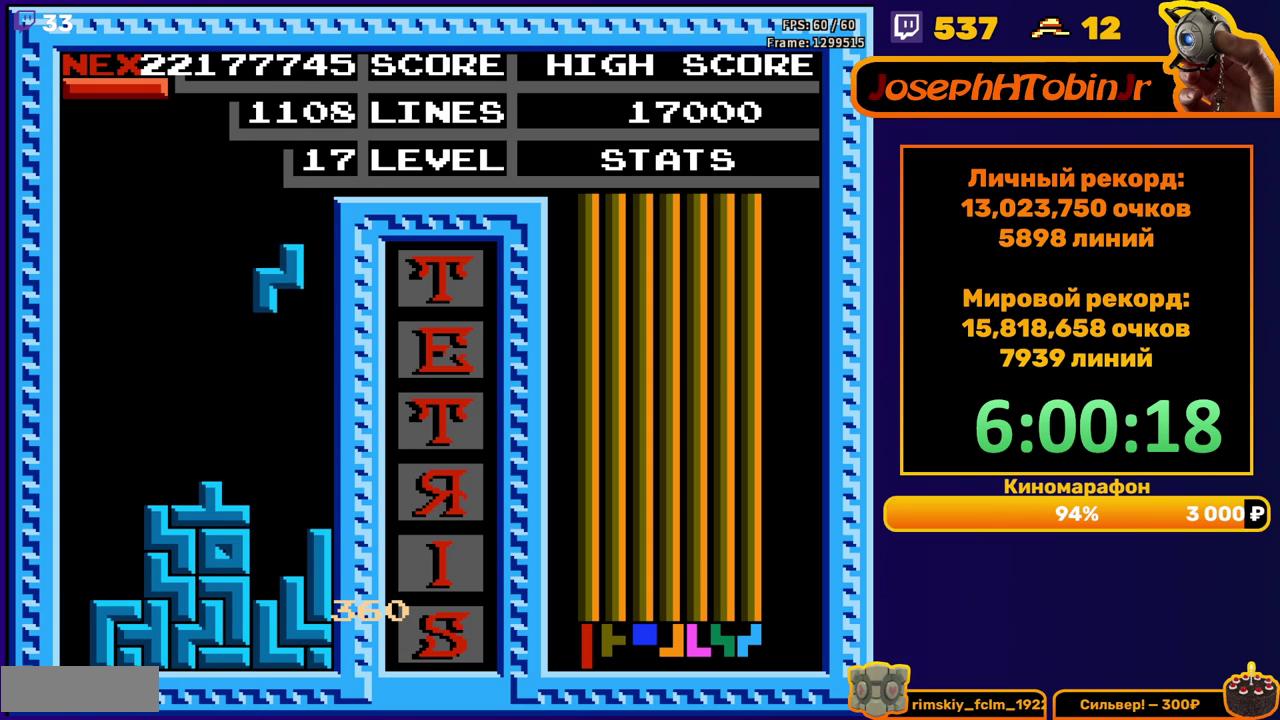
{"buttons": ["B", "DPAD_LEFT"], "events": [[233, "DPAD_DOWN", "up"], [300, "DPAD_LEFT", "down"], [483, "B", "down"]]}
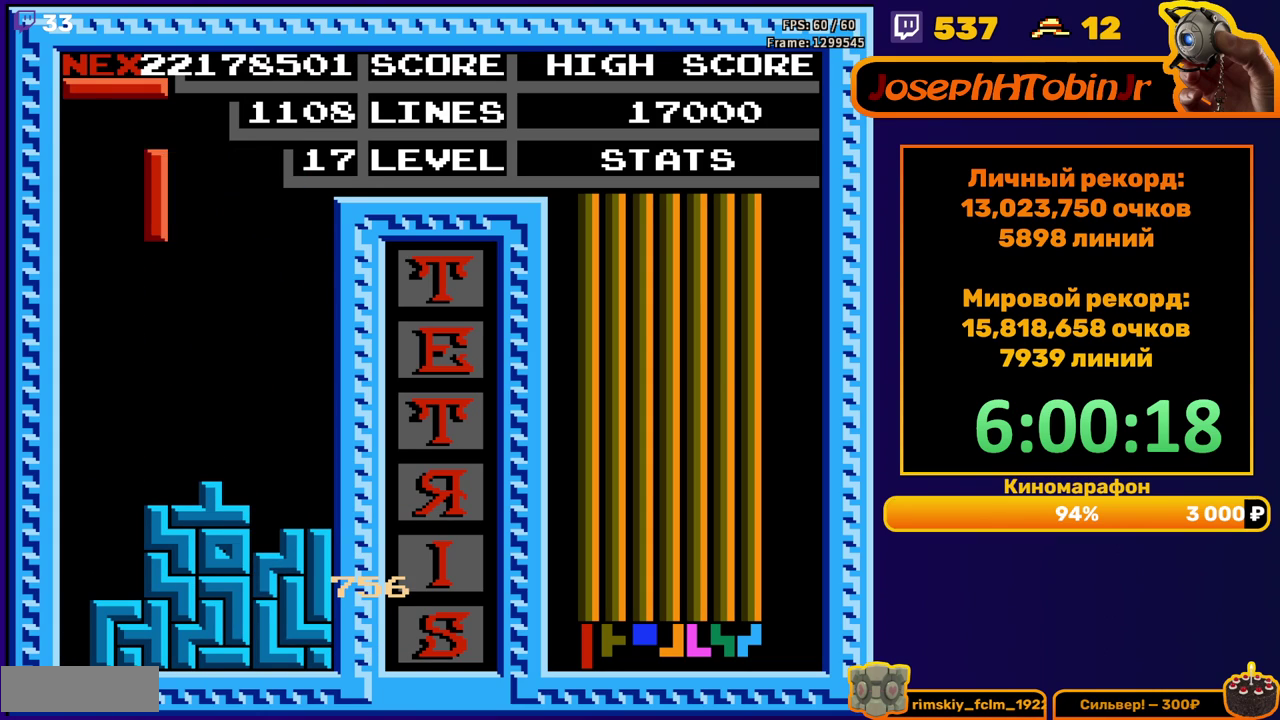
{"buttons": [], "events": [[83, "B", "up"], [267, "DPAD_LEFT", "up"], [367, "DPAD_RIGHT", "down"], [467, "DPAD_RIGHT", "up"]]}
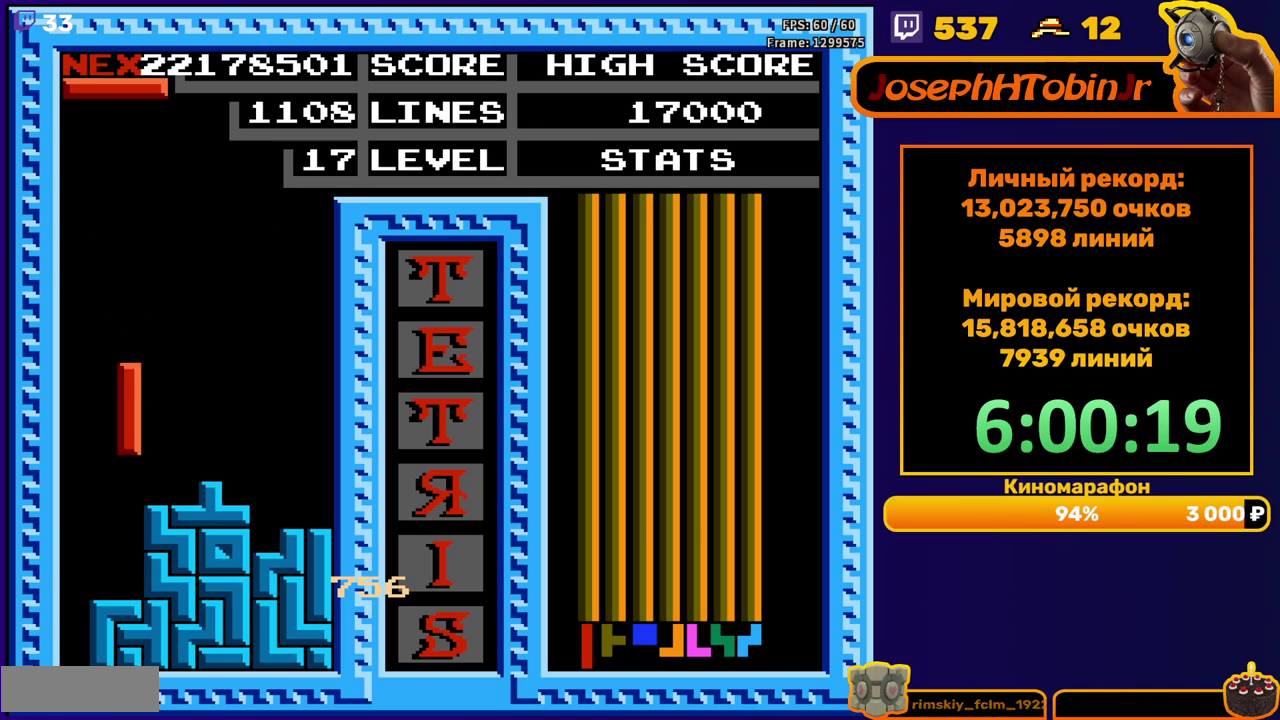
{"buttons": ["B", "DPAD_LEFT"], "events": [[50, "DPAD_DOWN", "down"], [217, "DPAD_DOWN", "up"], [283, "DPAD_LEFT", "down"], [400, "B", "down"]]}
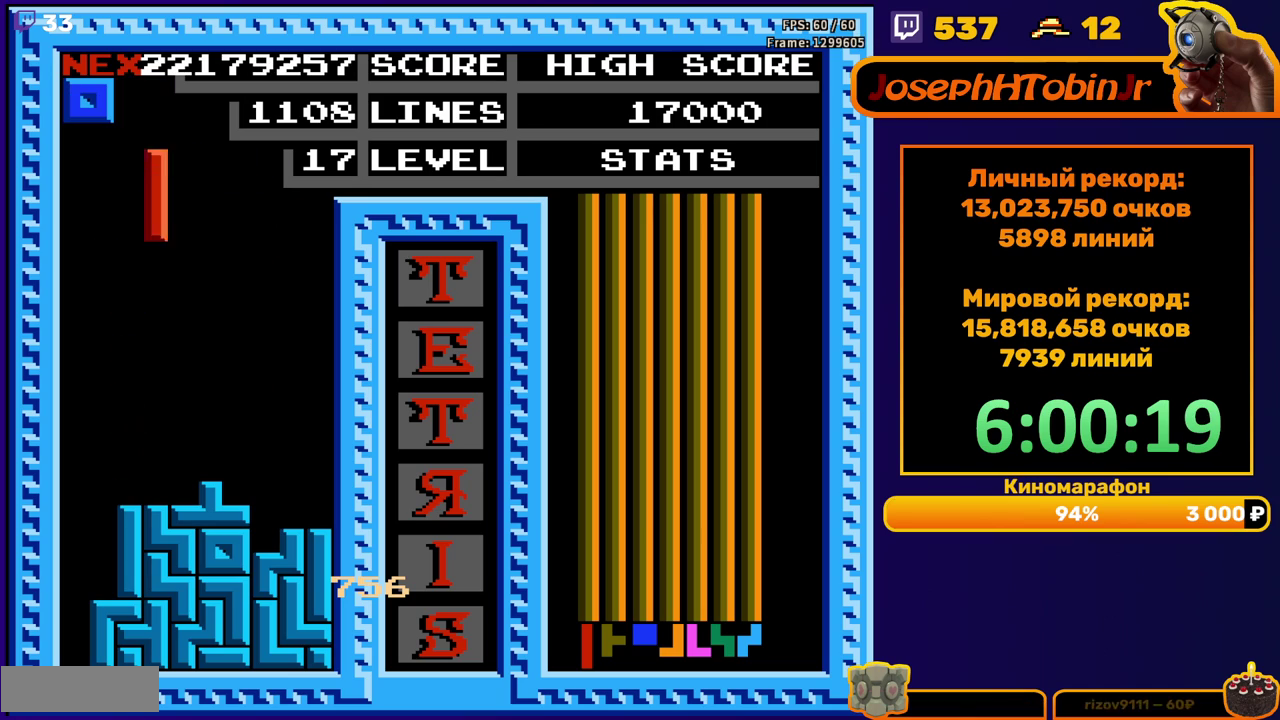
{"buttons": ["DPAD_DOWN"], "events": [[17, "B", "up"], [183, "DPAD_LEFT", "up"], [283, "DPAD_DOWN", "down"]]}
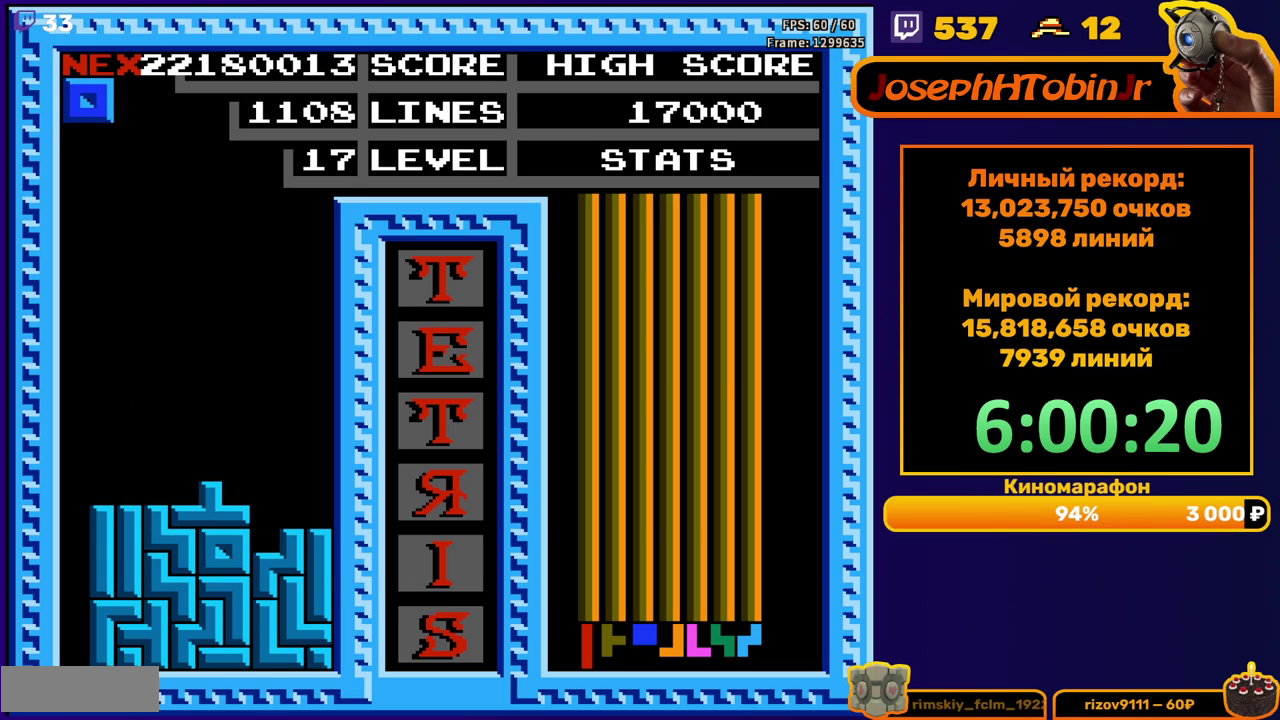
{"buttons": ["DPAD_RIGHT"], "events": [[17, "DPAD_DOWN", "up"], [100, "DPAD_RIGHT", "down"]]}
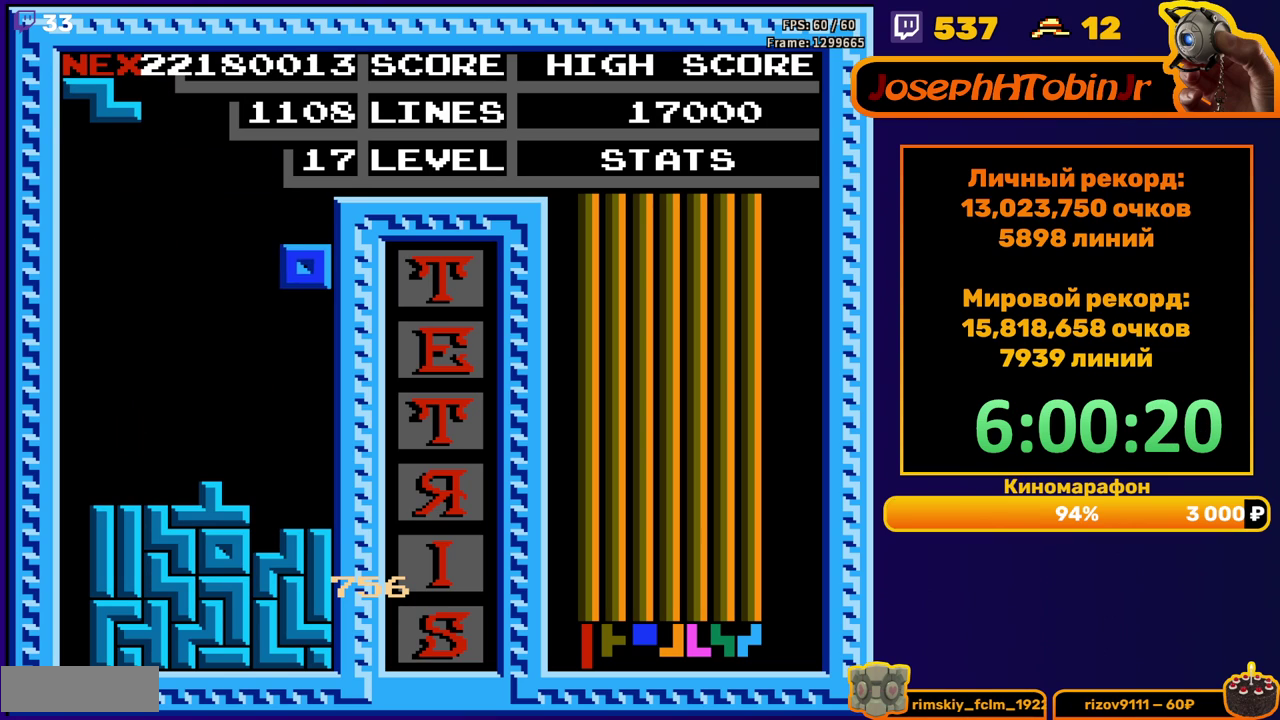
{"buttons": ["DPAD_DOWN"], "events": [[33, "DPAD_RIGHT", "up"], [50, "DPAD_DOWN", "down"], [283, "DPAD_DOWN", "up"], [333, "A", "down"], [433, "A", "up"], [500, "DPAD_DOWN", "down"]]}
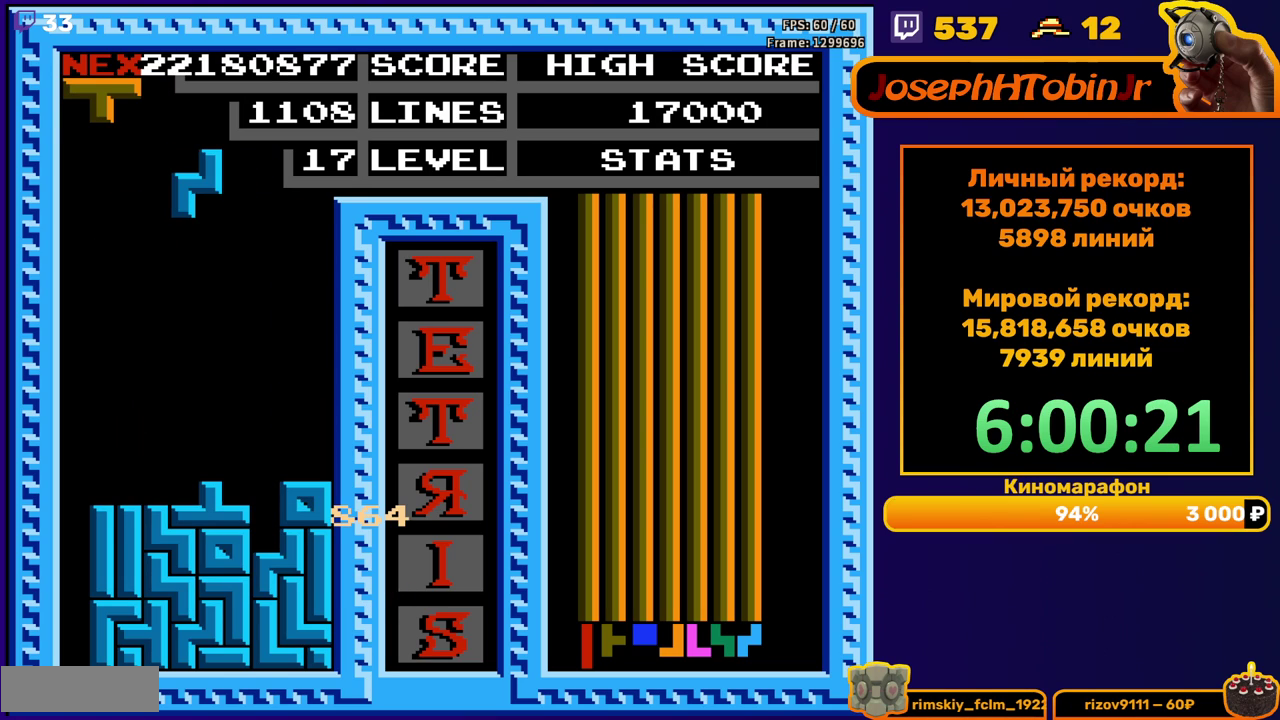
{"buttons": ["A"], "events": [[300, "DPAD_DOWN", "up"], [400, "DPAD_LEFT", "down"], [450, "A", "down"], [483, "DPAD_LEFT", "up"]]}
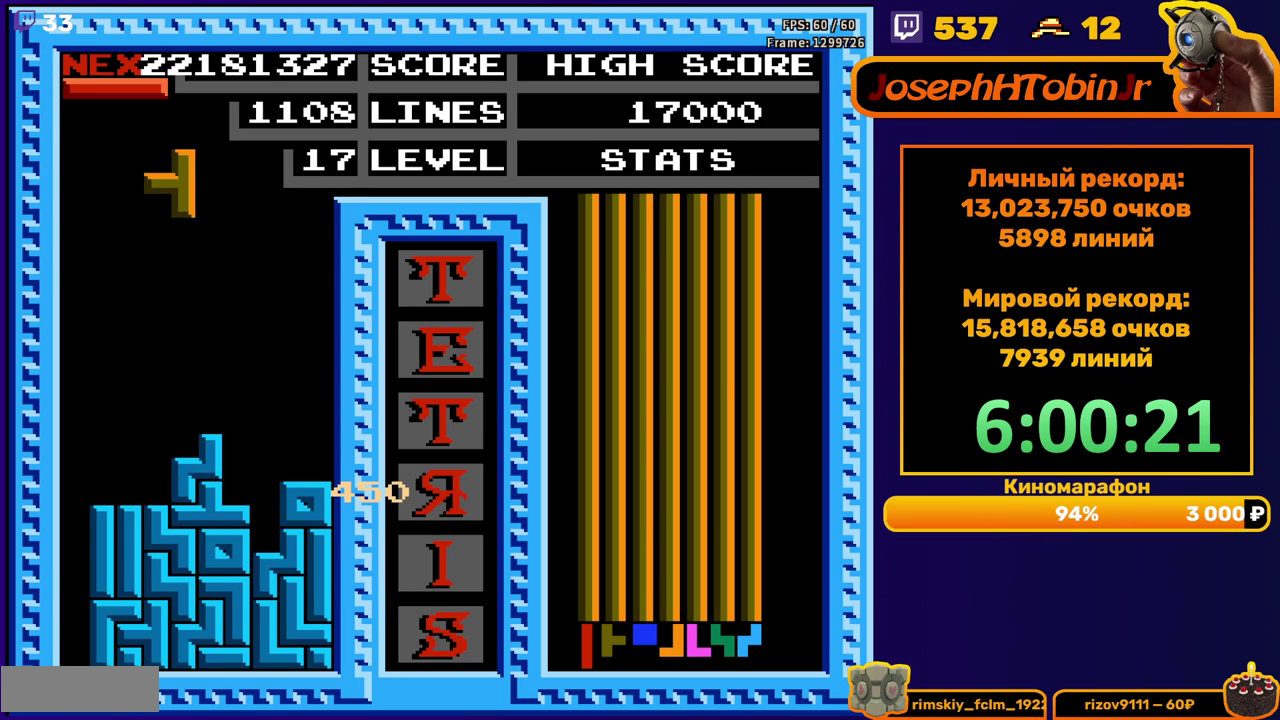
{"buttons": ["DPAD_DOWN"], "events": [[33, "A", "up"], [67, "DPAD_LEFT", "down"], [117, "A", "down"], [150, "DPAD_LEFT", "up"], [200, "A", "up"], [217, "DPAD_LEFT", "down"], [283, "DPAD_LEFT", "up"], [383, "DPAD_DOWN", "down"]]}
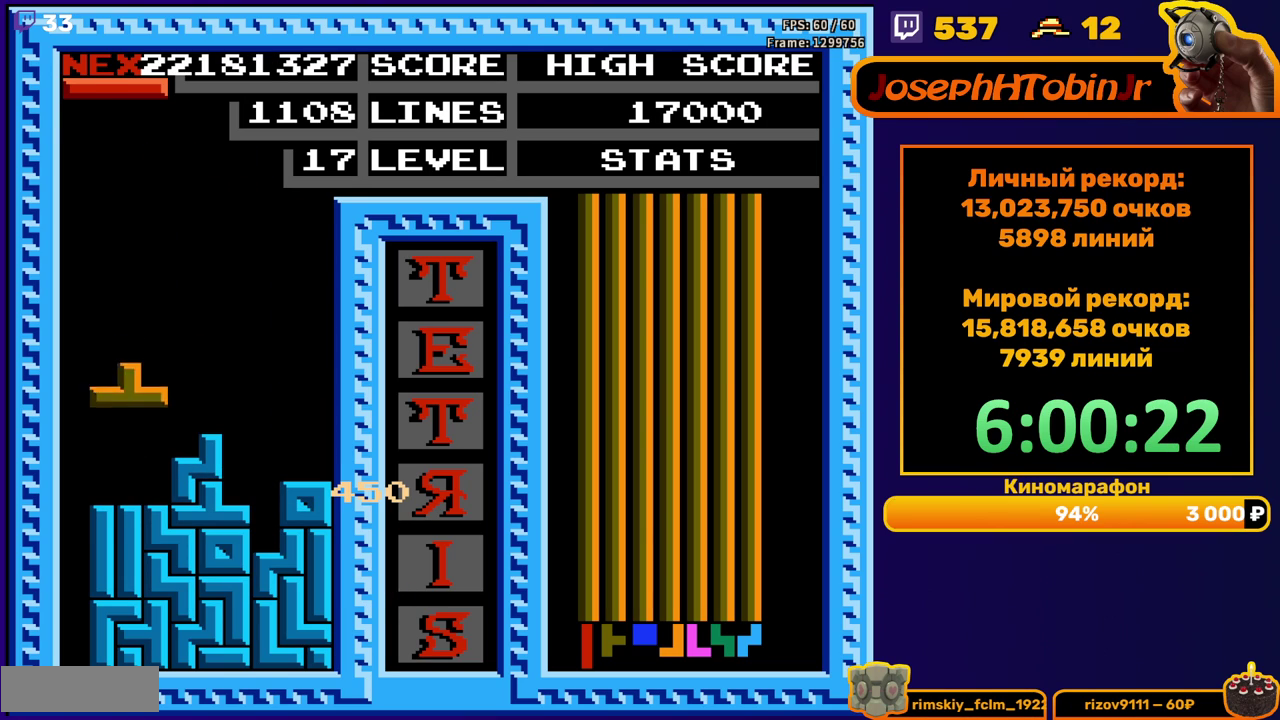
{"buttons": ["DPAD_LEFT"], "events": [[83, "DPAD_DOWN", "up"], [150, "DPAD_LEFT", "down"], [200, "B", "down"], [300, "B", "up"]]}
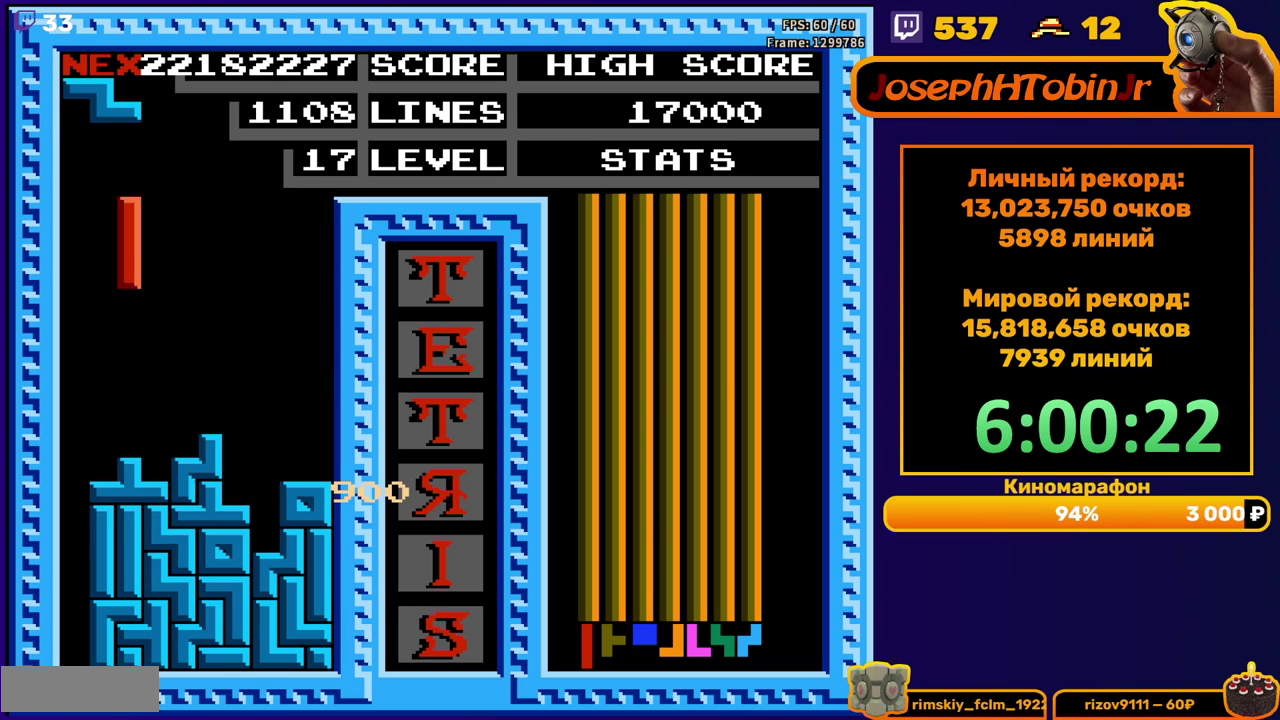
{"buttons": ["DPAD_DOWN"], "events": [[217, "DPAD_DOWN", "down"], [217, "DPAD_LEFT", "up"]]}
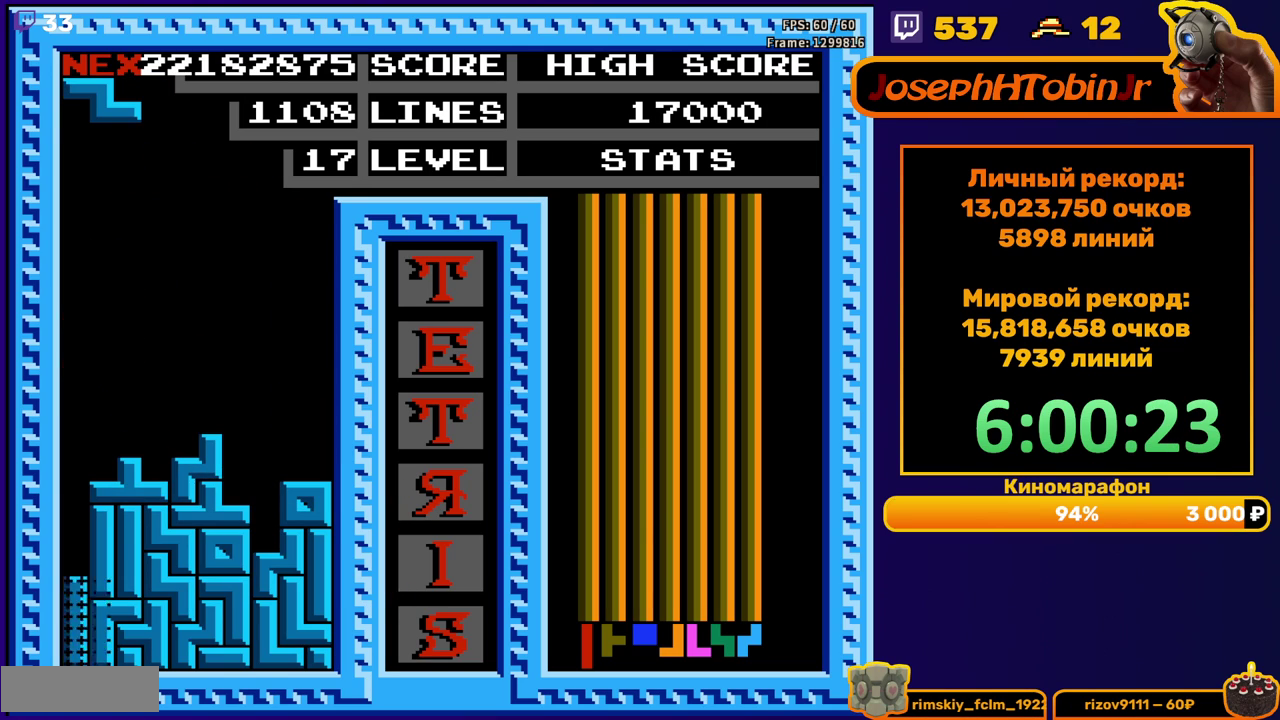
{"buttons": ["DPAD_LEFT"], "events": [[50, "DPAD_DOWN", "up"], [500, "DPAD_LEFT", "down"]]}
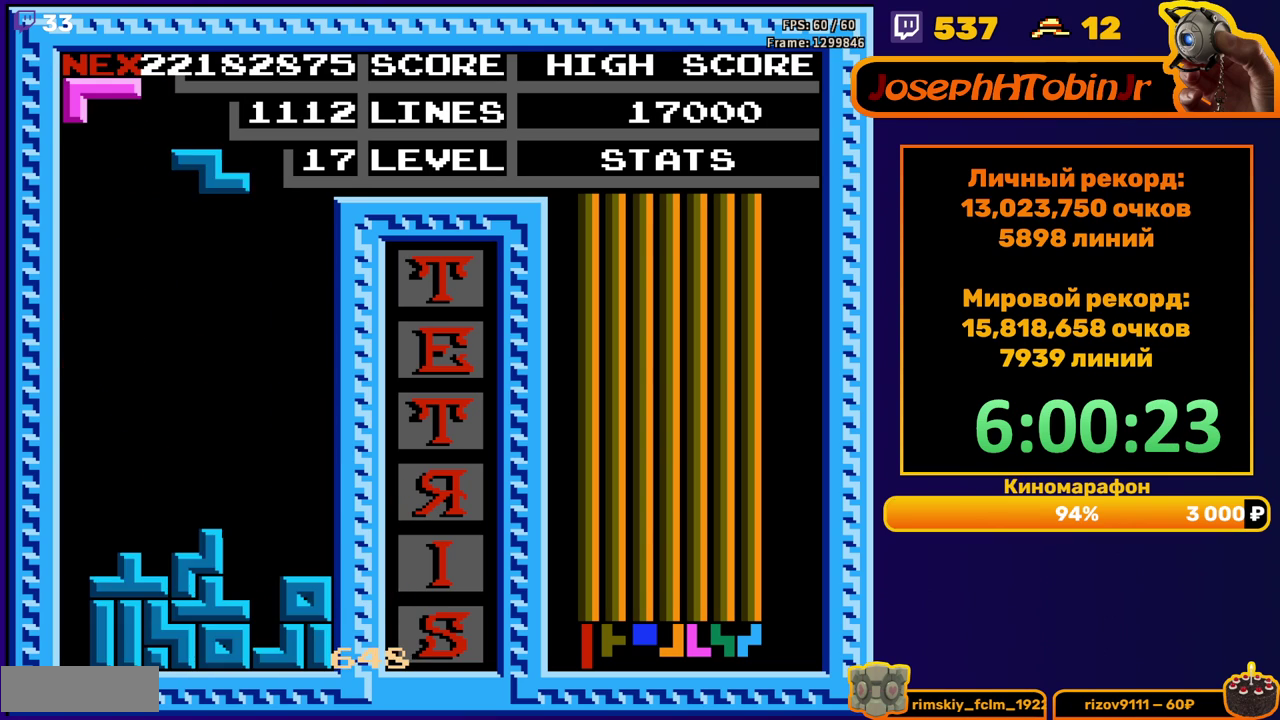
{"buttons": ["DPAD_DOWN"], "events": [[33, "A", "down"], [100, "DPAD_LEFT", "up"], [133, "A", "up"], [233, "DPAD_DOWN", "down"]]}
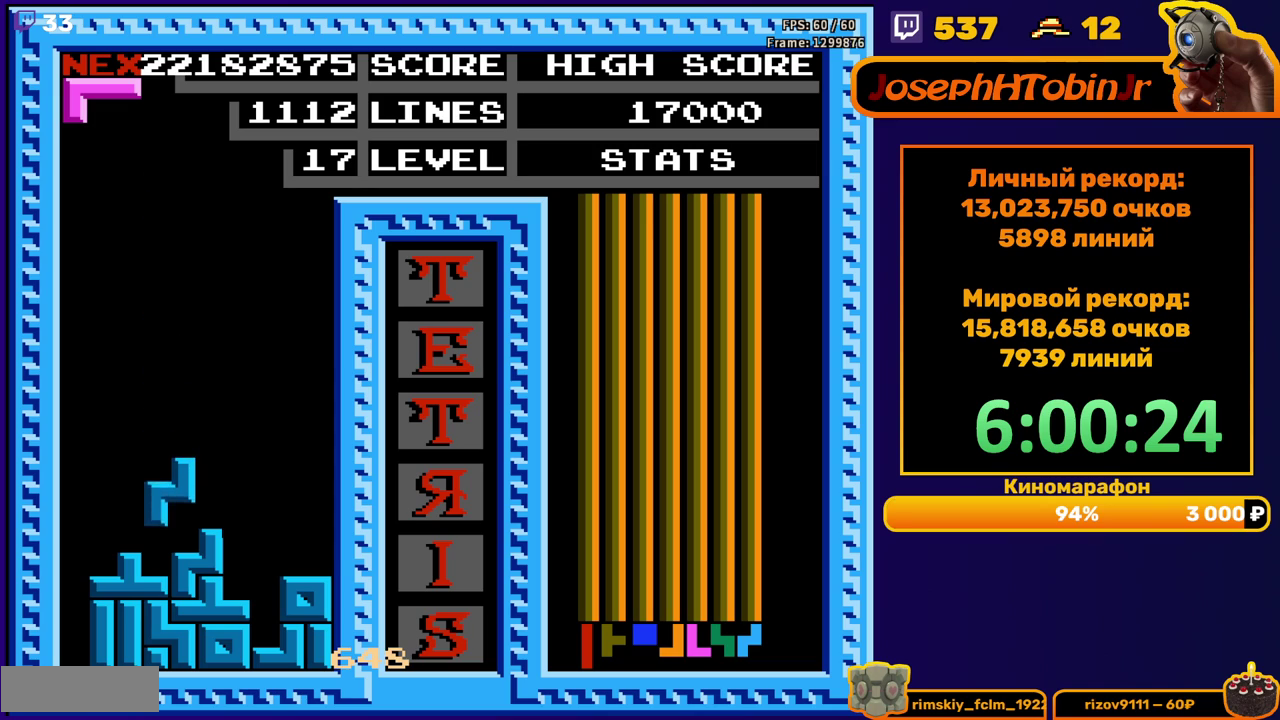
{"buttons": ["DPAD_DOWN"], "events": [[67, "DPAD_DOWN", "up"], [150, "A", "down"], [167, "DPAD_RIGHT", "down"], [217, "DPAD_RIGHT", "up"], [250, "A", "up"], [283, "DPAD_RIGHT", "down"], [350, "DPAD_RIGHT", "up"], [500, "DPAD_DOWN", "down"]]}